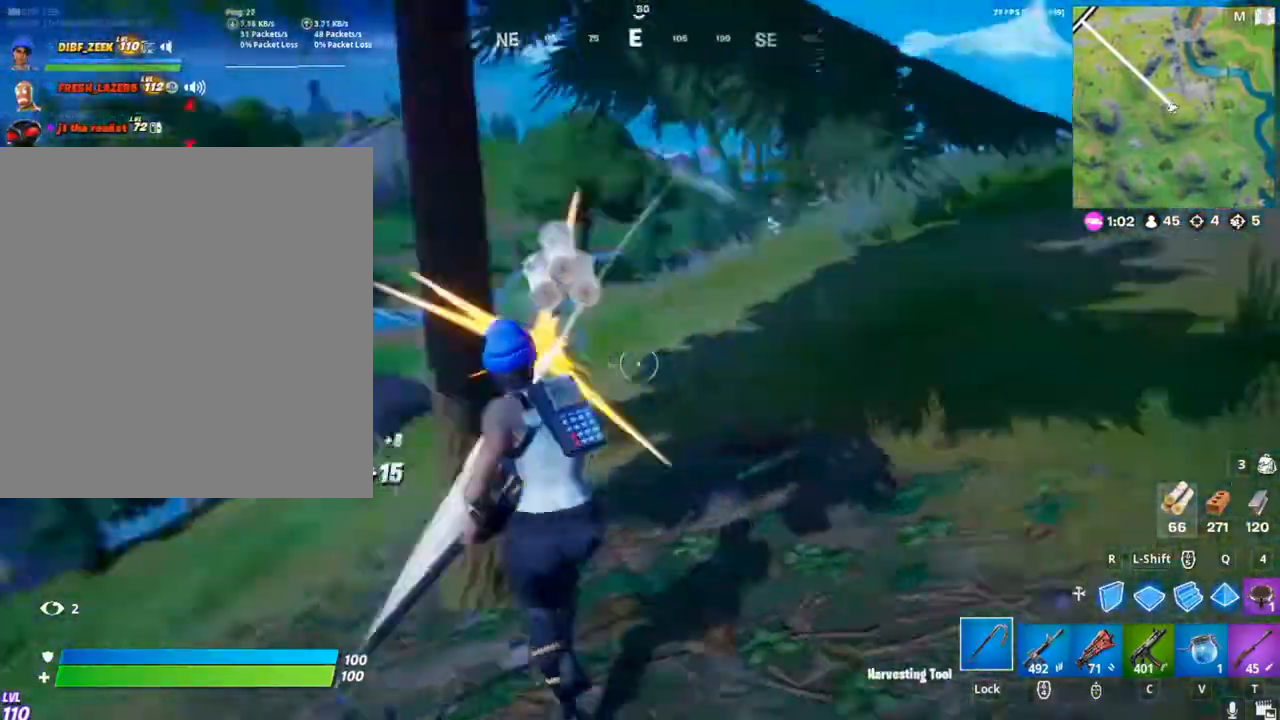
Gameplay with keyboard and mouse; each line is a JSON object with the keys and mouse buttons held at the frame after it. "events" lists presses ("down") and releases ("up") of "1", "2", "3", "4", "5", "a", "alt", "c", "caps_lock", "ctrl", "d", "e", "f", "g", "q", "r", "s", "shift", "space", "t", "tab", "v", "w", "x", "z", "mouse_left", "mouse_wheel" and "mouse_right" between this image and that frame as [ms after this image, input, new state], when the widget could be followed in between. "mouse_left", "mouse_wheel", "mouse_right" = the "left", "wheel", "right" buttons of the "mouse" list. No other keys are recorded. "wheel" means that the mouse wheel is clicked or scrolled. "mouse_move" is the direction in which the mouse moves at that frame (one of eight, or "still"), when it could be read.
{"keys": ["w"], "mouse": [], "mouse_move": "still", "events": [[133, "t", "down"], [167, "t", "up"], [233, "a", "up"]]}
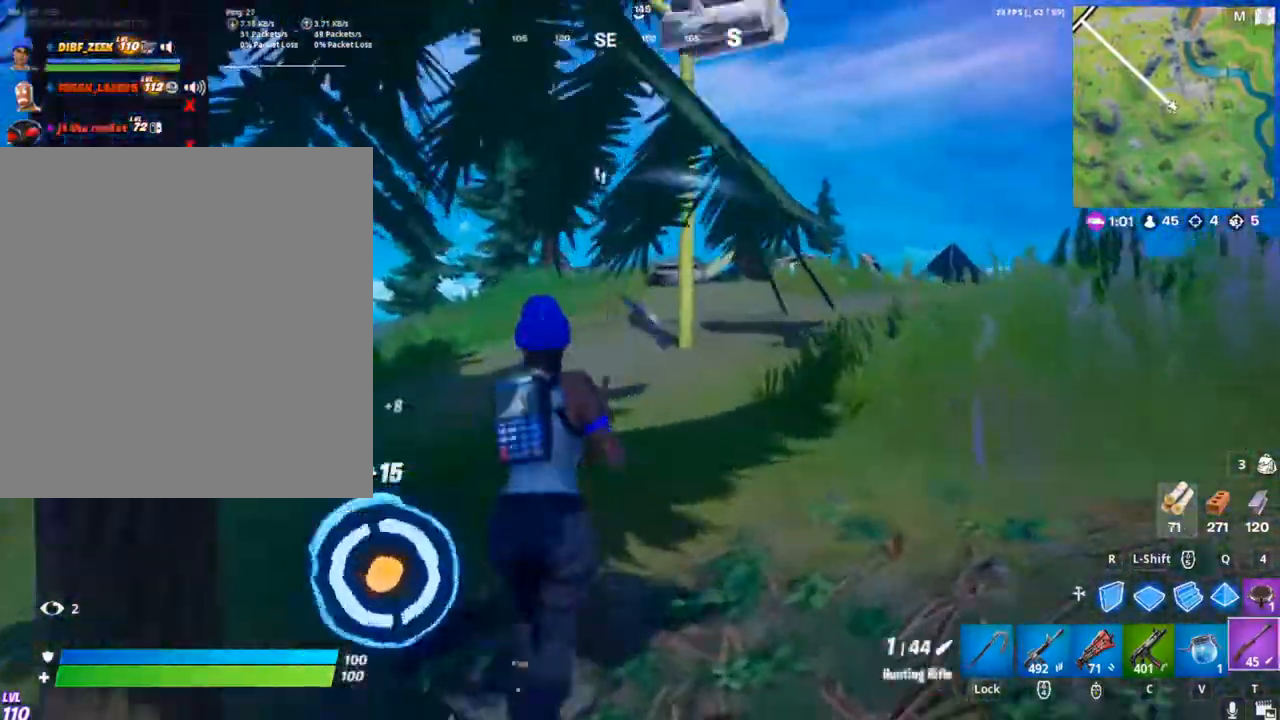
{"keys": ["w"], "mouse": [], "mouse_move": "still", "events": []}
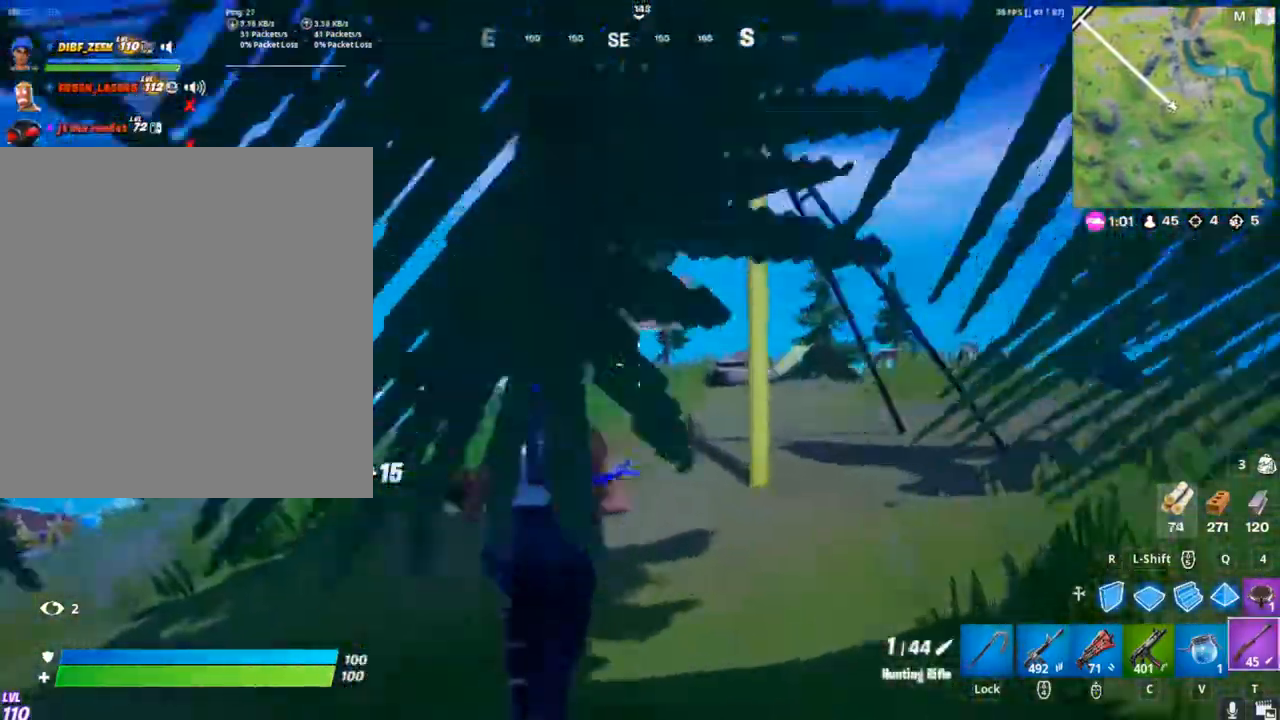
{"keys": ["w"], "mouse": ["right"], "mouse_move": "still", "events": [[167, "mouse_right", "down"]]}
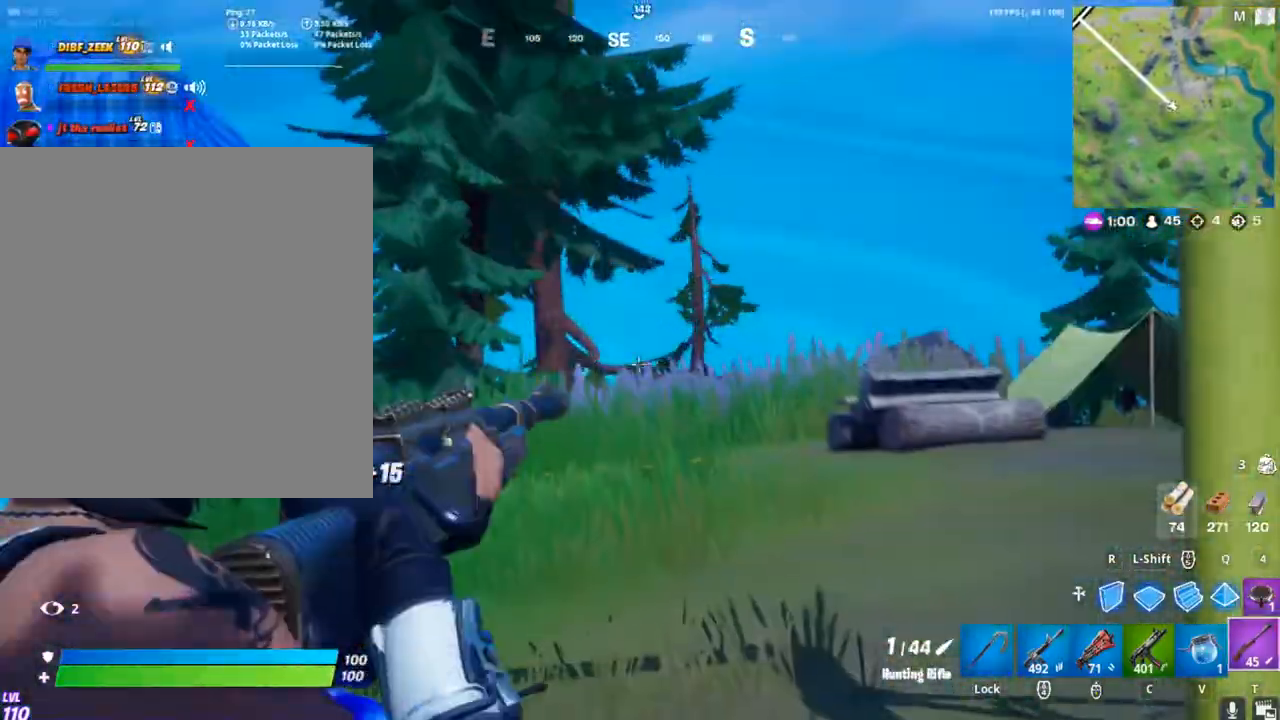
{"keys": ["w"], "mouse": [], "mouse_move": "down-left", "events": [[367, "mouse_right", "up"]]}
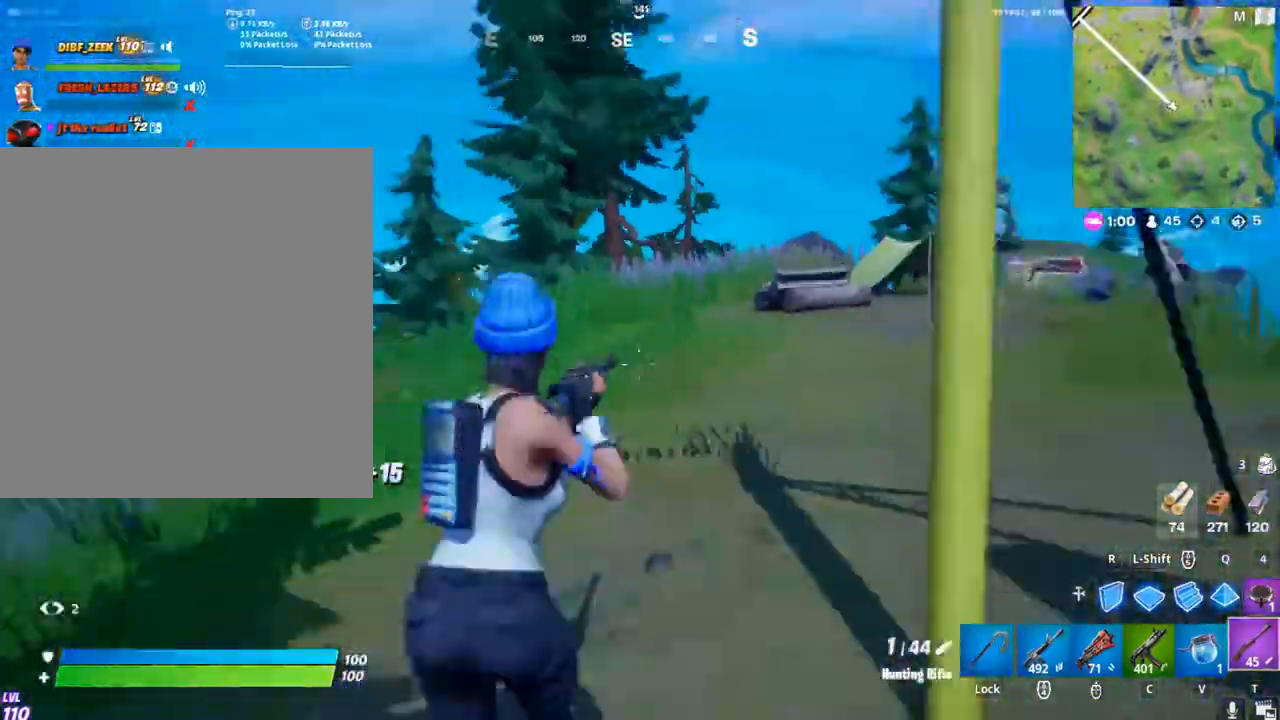
{"keys": ["space", "w"], "mouse": [], "mouse_move": "still", "events": [[333, "space", "down"]]}
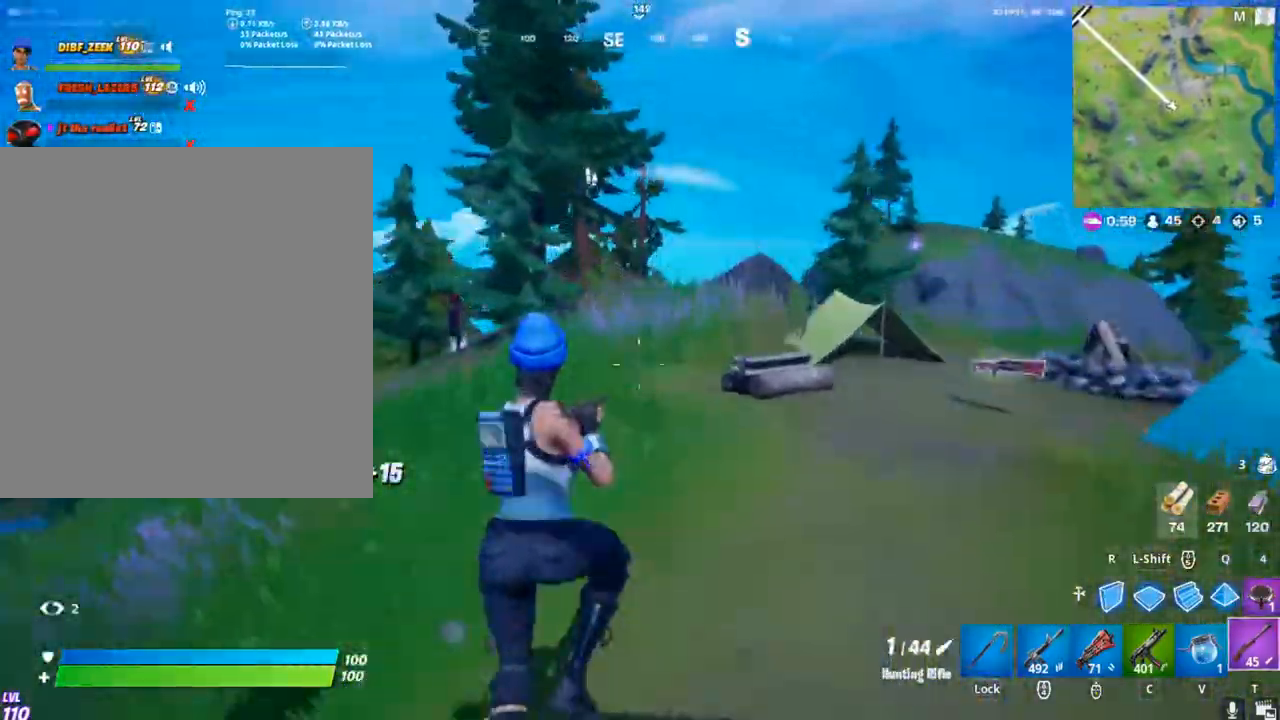
{"keys": ["a", "w"], "mouse": [], "mouse_move": "up-left", "events": [[33, "space", "up"], [400, "a", "down"]]}
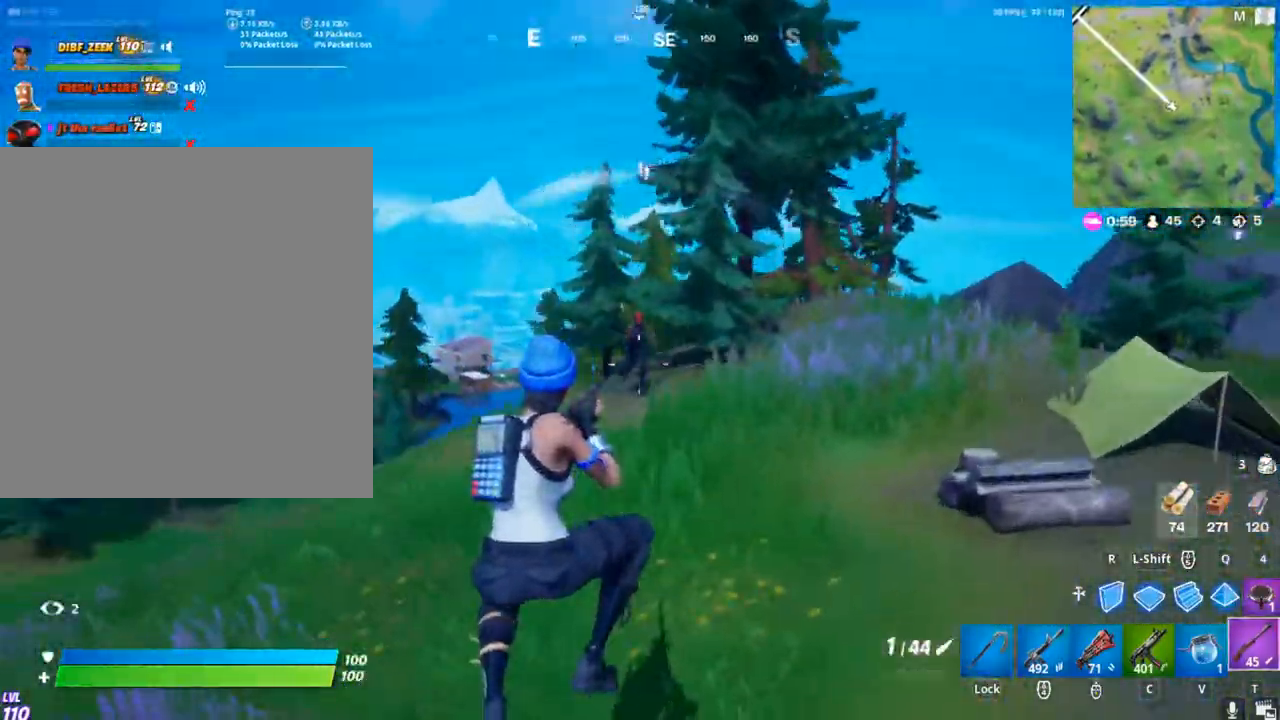
{"keys": ["a", "d", "w"], "mouse": ["right"], "mouse_move": "up-right", "events": [[33, "mouse_right", "down"], [300, "d", "down"]]}
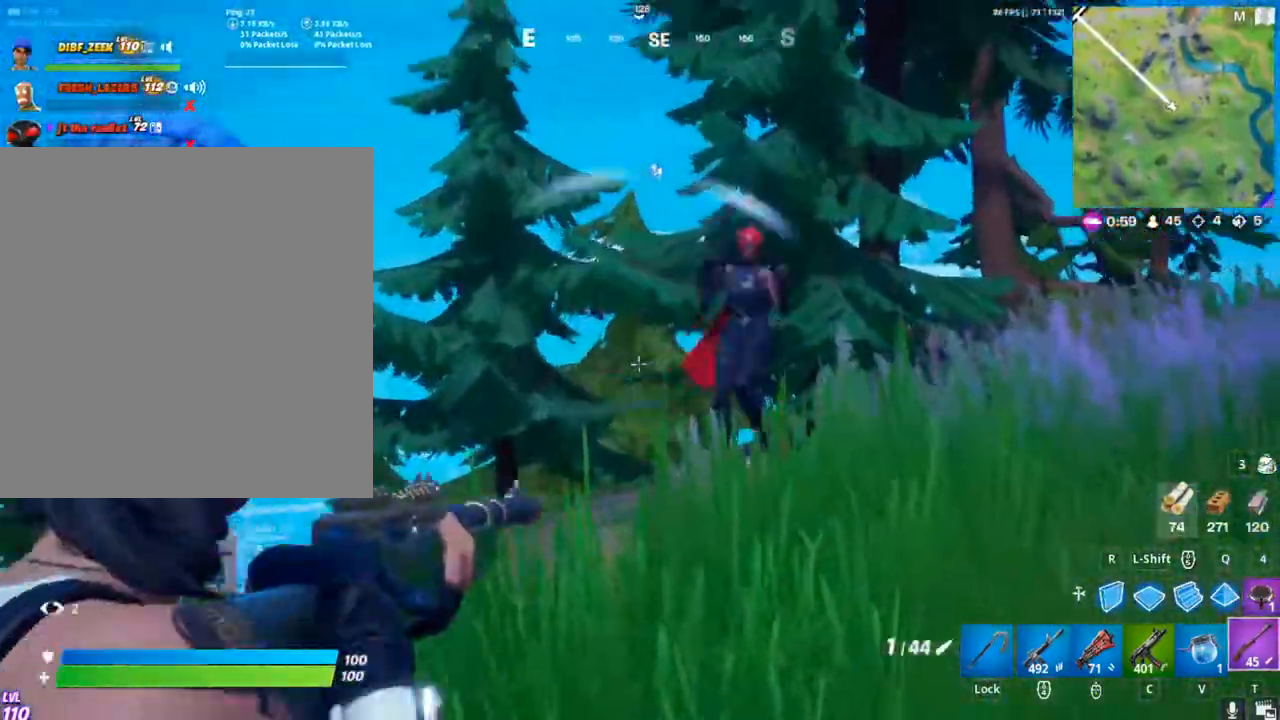
{"keys": ["a", "d", "w"], "mouse": ["right"], "mouse_move": "left", "events": []}
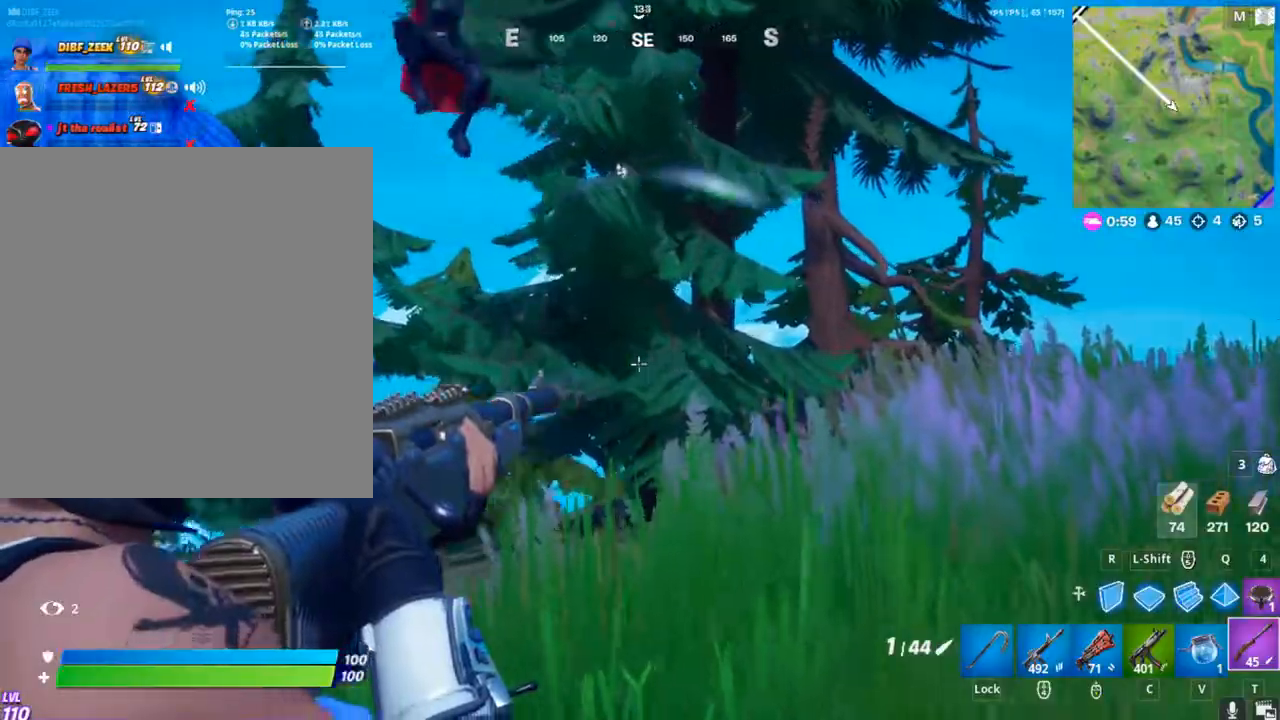
{"keys": ["a", "w"], "mouse": ["right"], "mouse_move": "still", "events": [[67, "d", "up"], [333, "mouse_left", "down"], [433, "mouse_left", "up"]]}
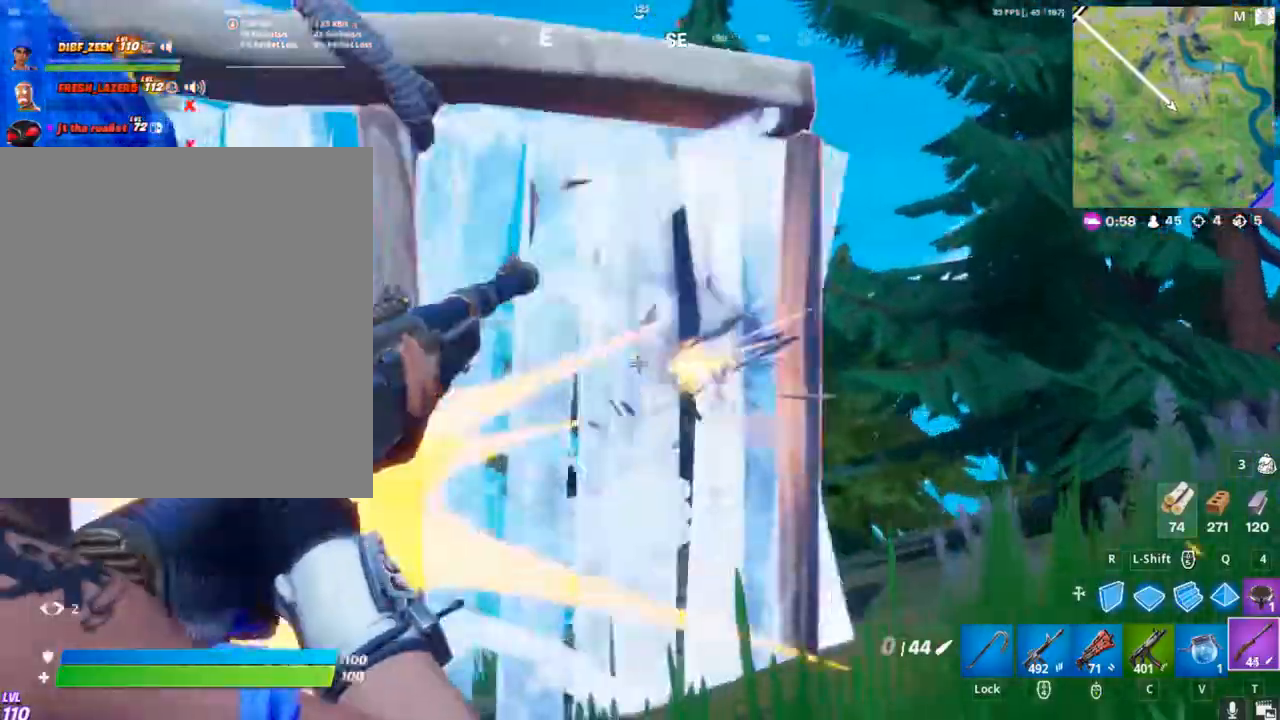
{"keys": ["a", "w"], "mouse": [], "mouse_move": "down-left", "events": [[33, "mouse_right", "up"]]}
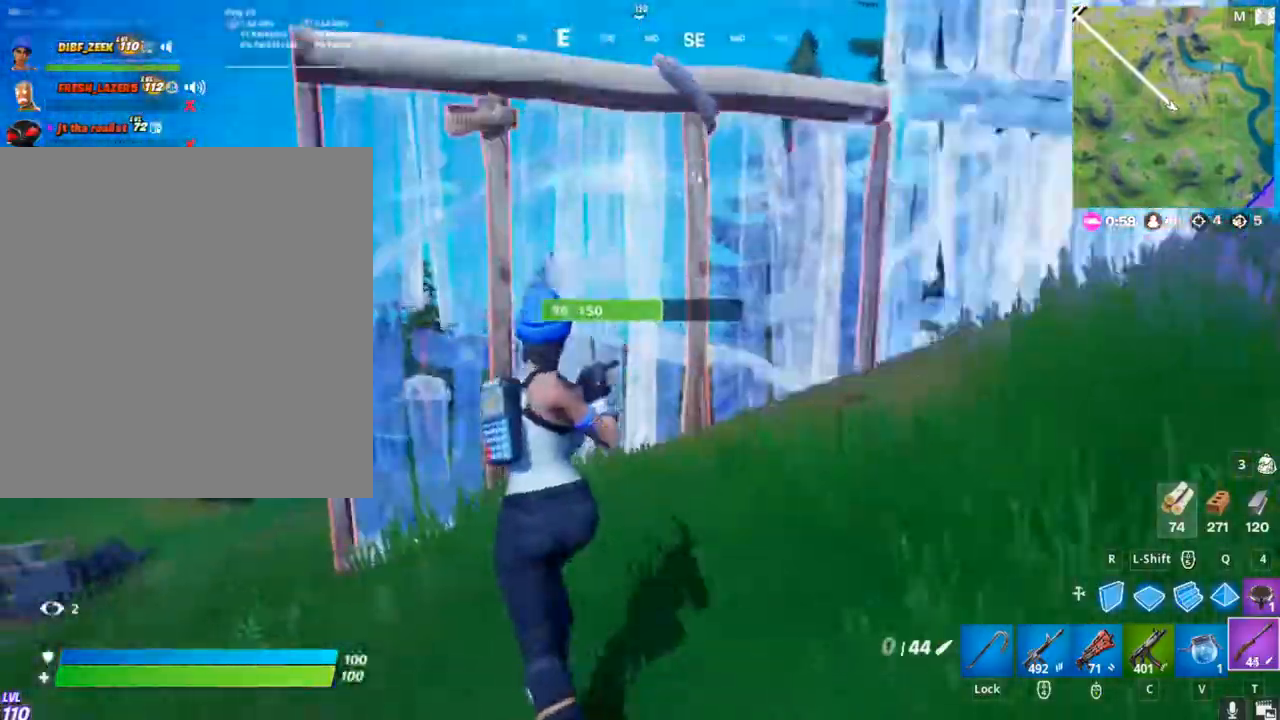
{"keys": ["a", "space", "w"], "mouse": [], "mouse_move": "still", "events": [[200, "mouse_wheel", "down"], [233, "mouse_wheel", "up"], [500, "space", "down"]]}
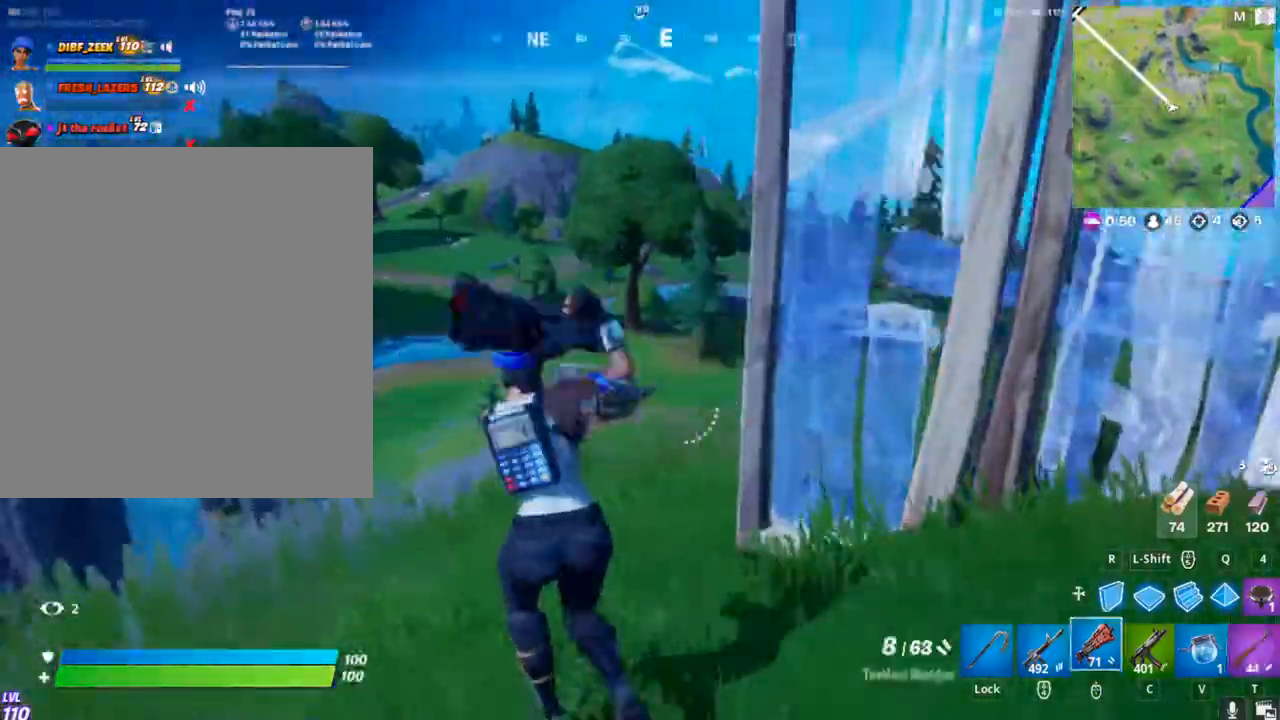
{"keys": ["a", "w"], "mouse": [], "mouse_move": "right", "events": [[200, "space", "up"]]}
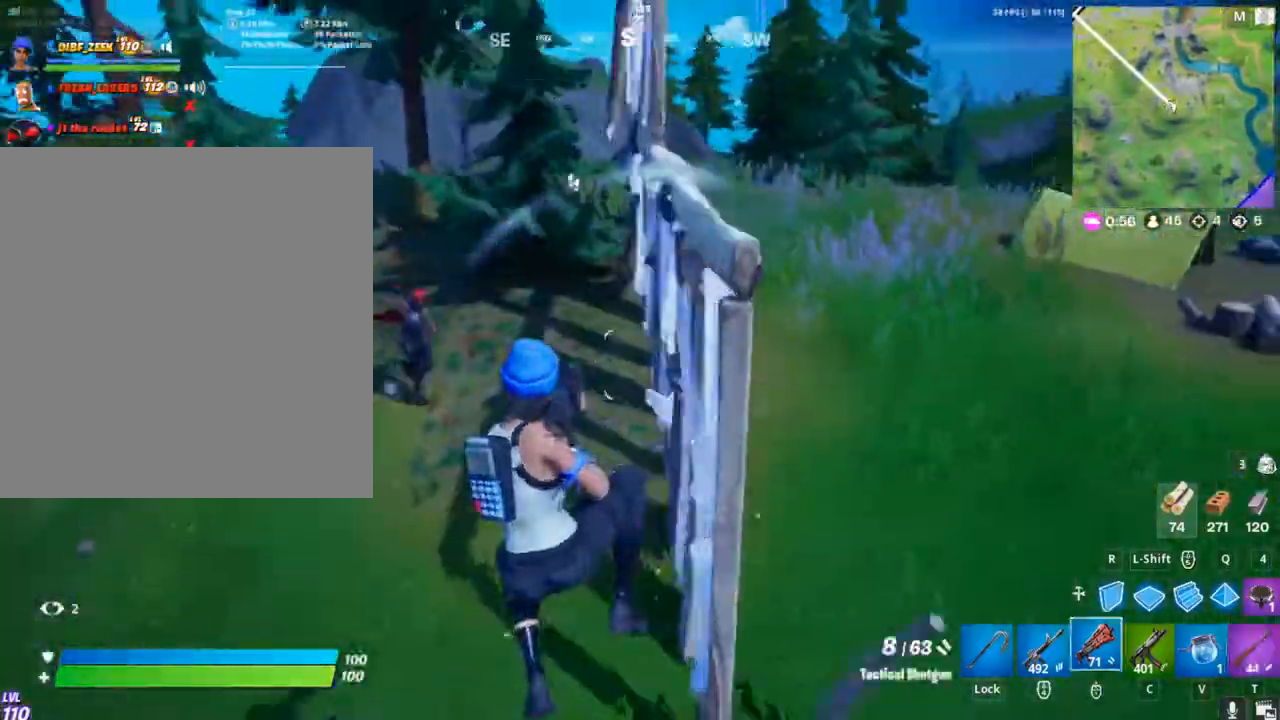
{"keys": ["a", "w"], "mouse": [], "mouse_move": "up-right", "events": [[267, "mouse_left", "down"], [300, "mouse_left", "up"]]}
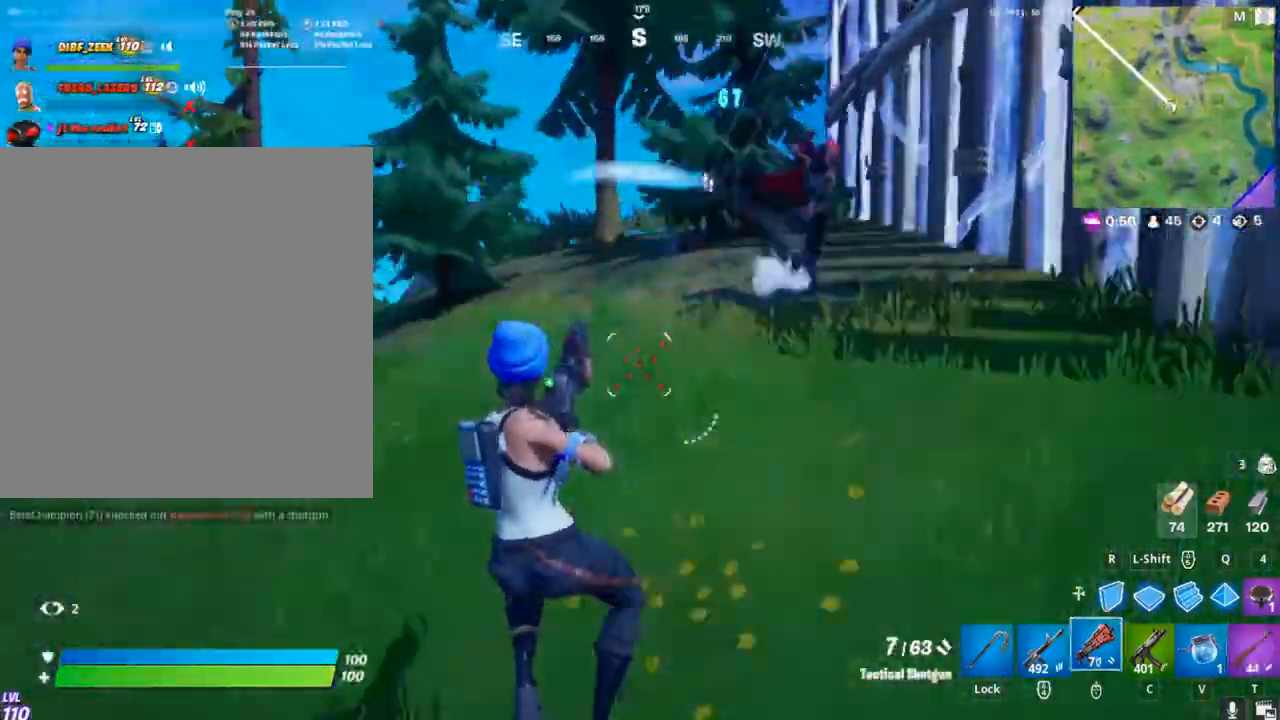
{"keys": ["a", "space", "w"], "mouse": ["left"], "mouse_move": "up-right", "events": [[467, "mouse_left", "down"], [467, "space", "down"]]}
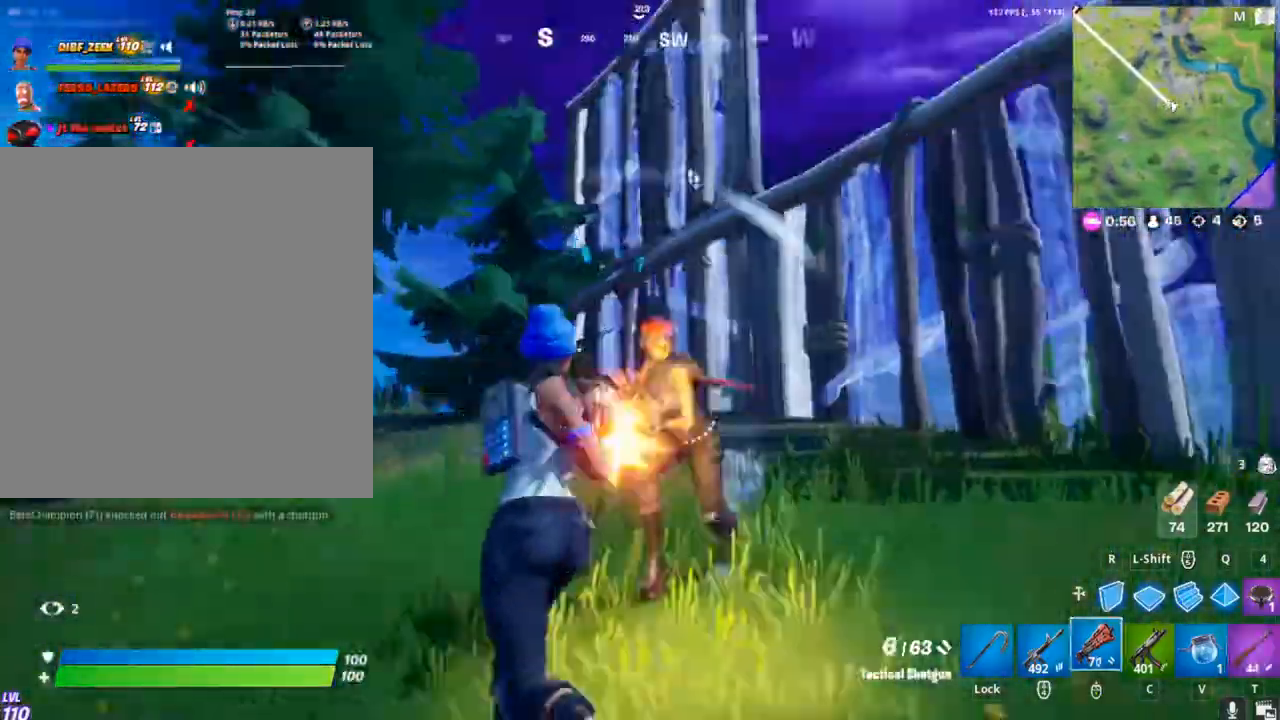
{"keys": ["a", "w"], "mouse": [], "mouse_move": "down-right", "events": [[67, "mouse_left", "up"], [167, "space", "up"]]}
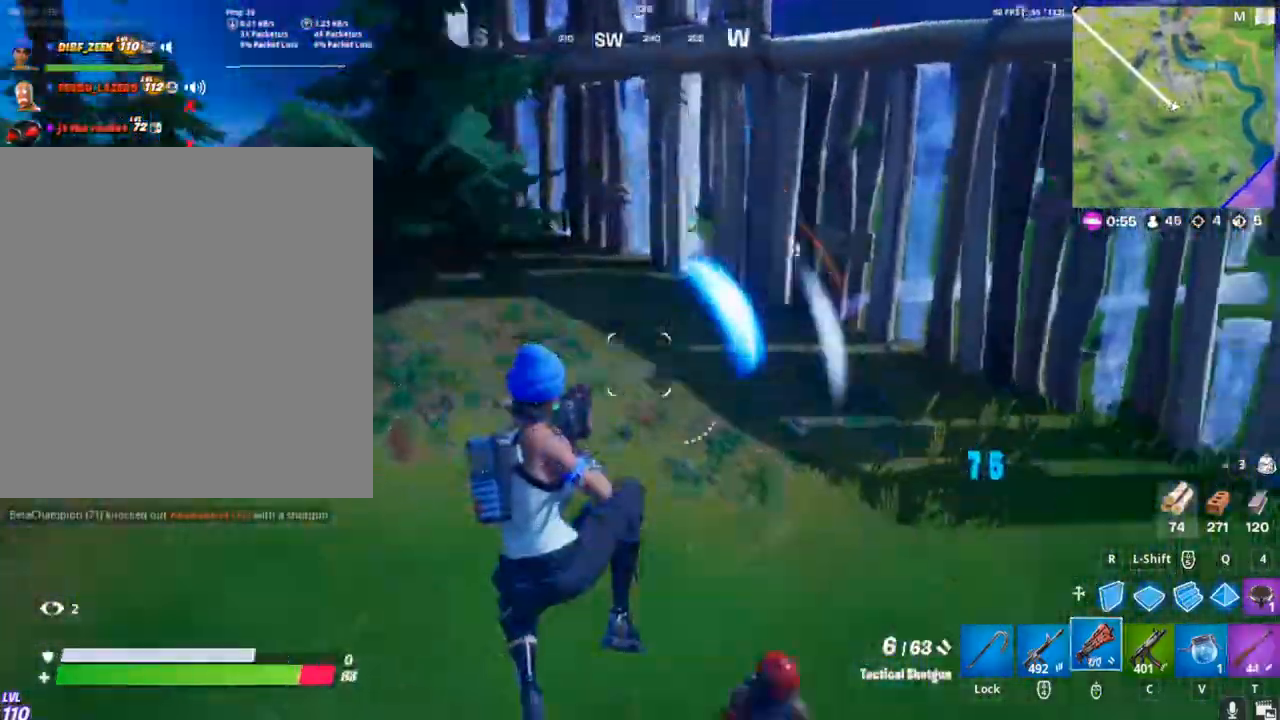
{"keys": ["a", "s"], "mouse": [], "events": [[267, "w", "up"], [300, "mouse_left", "down"], [367, "mouse_left", "up"], [367, "space", "down"], [400, "s", "down"], [500, "space", "up"]]}
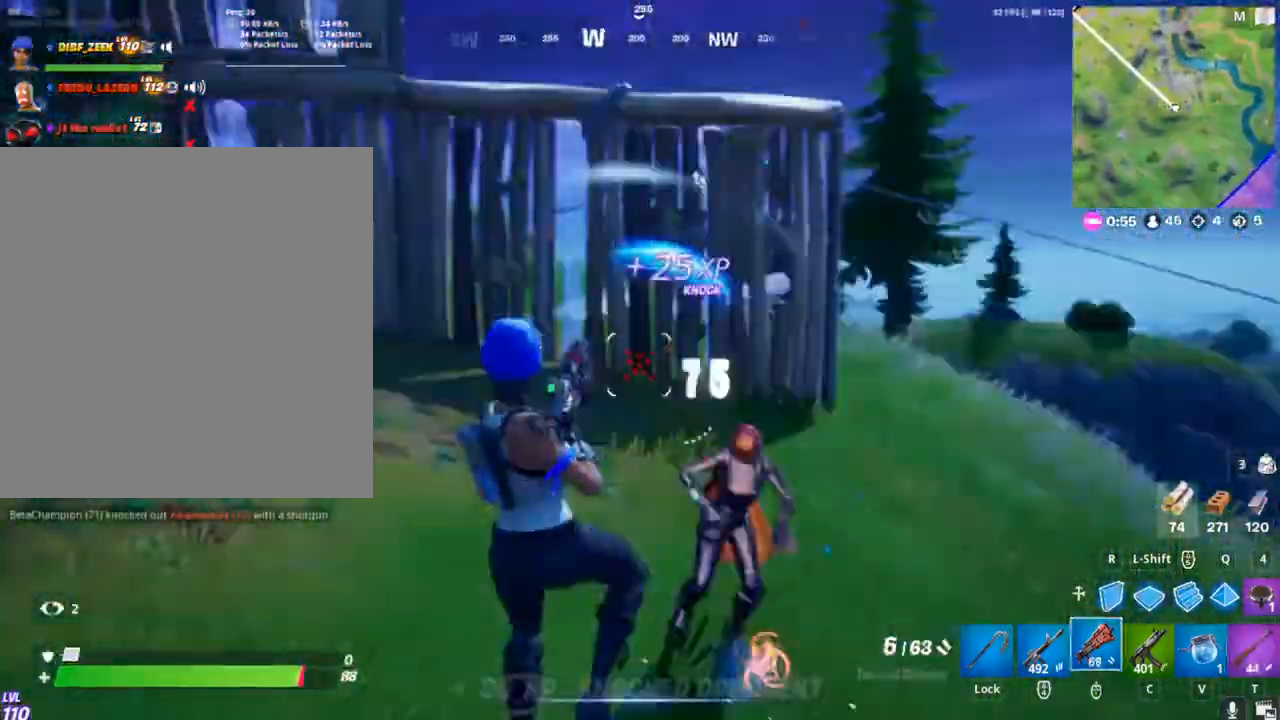
{"keys": ["a"], "mouse": [], "mouse_move": "still", "events": [[467, "s", "up"]]}
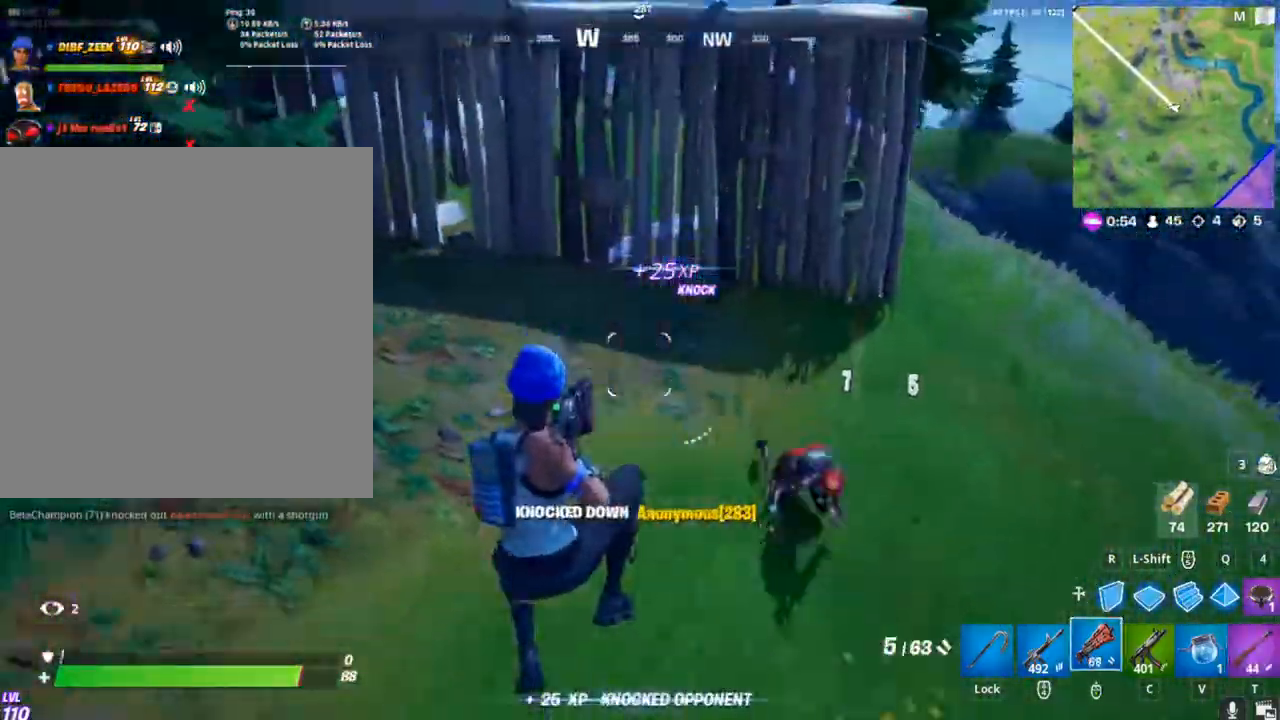
{"keys": ["a", "w"], "mouse": [], "mouse_move": "still", "events": [[100, "w", "down"]]}
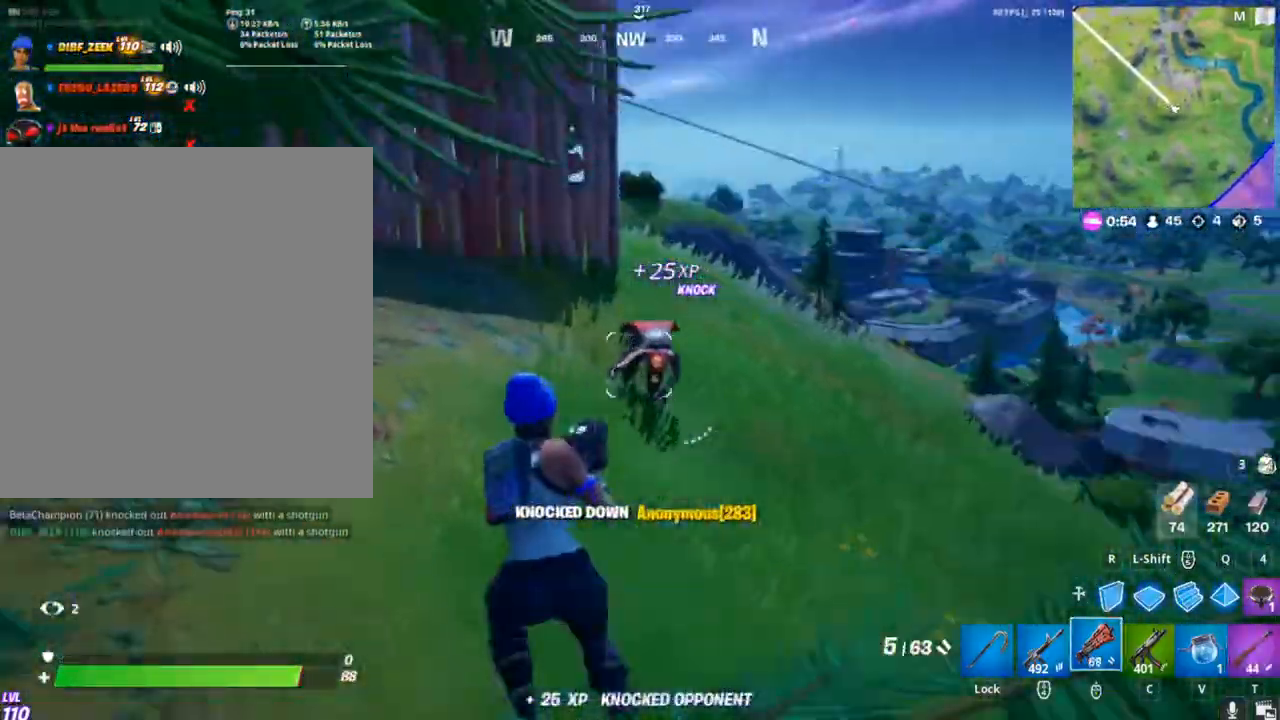
{"keys": ["a", "w"], "mouse": [], "mouse_move": "still", "events": [[133, "r", "down"], [267, "r", "up"]]}
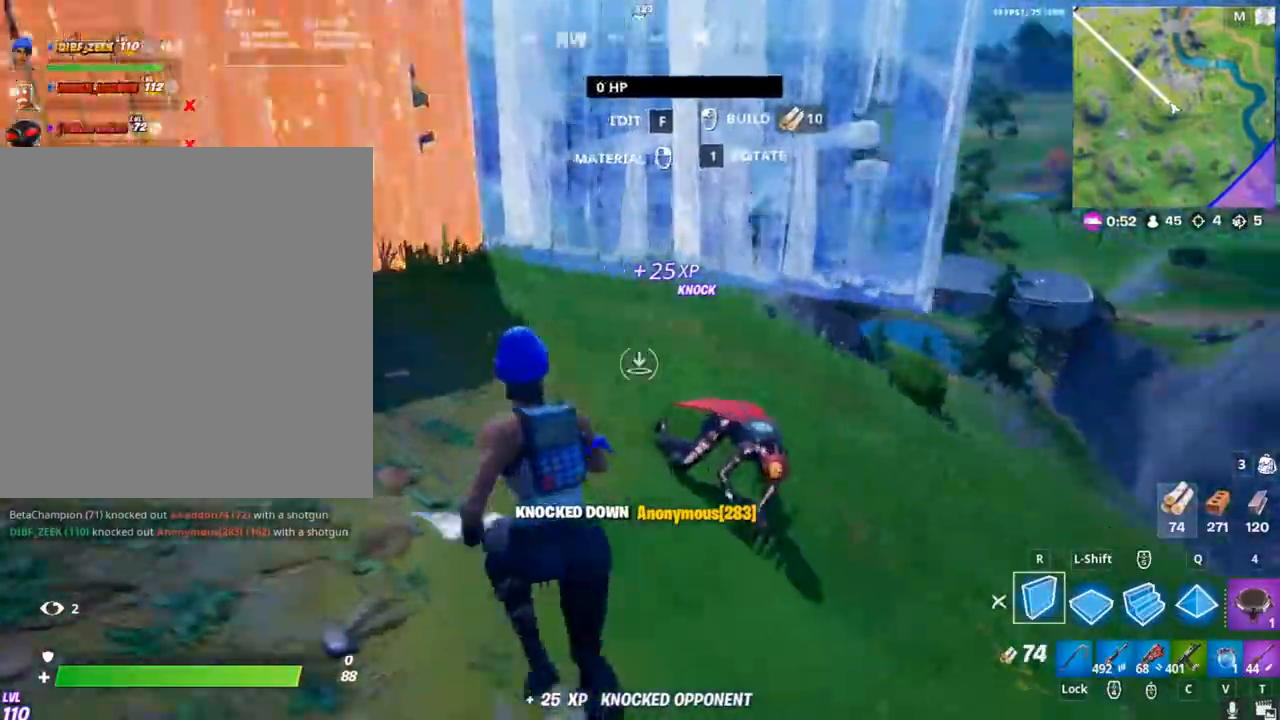
{"keys": [], "mouse": ["wheel"], "mouse_move": "still", "events": [[100, "mouse_left", "down"], [333, "w", "up"], [433, "mouse_left", "up"], [500, "a", "up"], [500, "mouse_wheel", "down"]]}
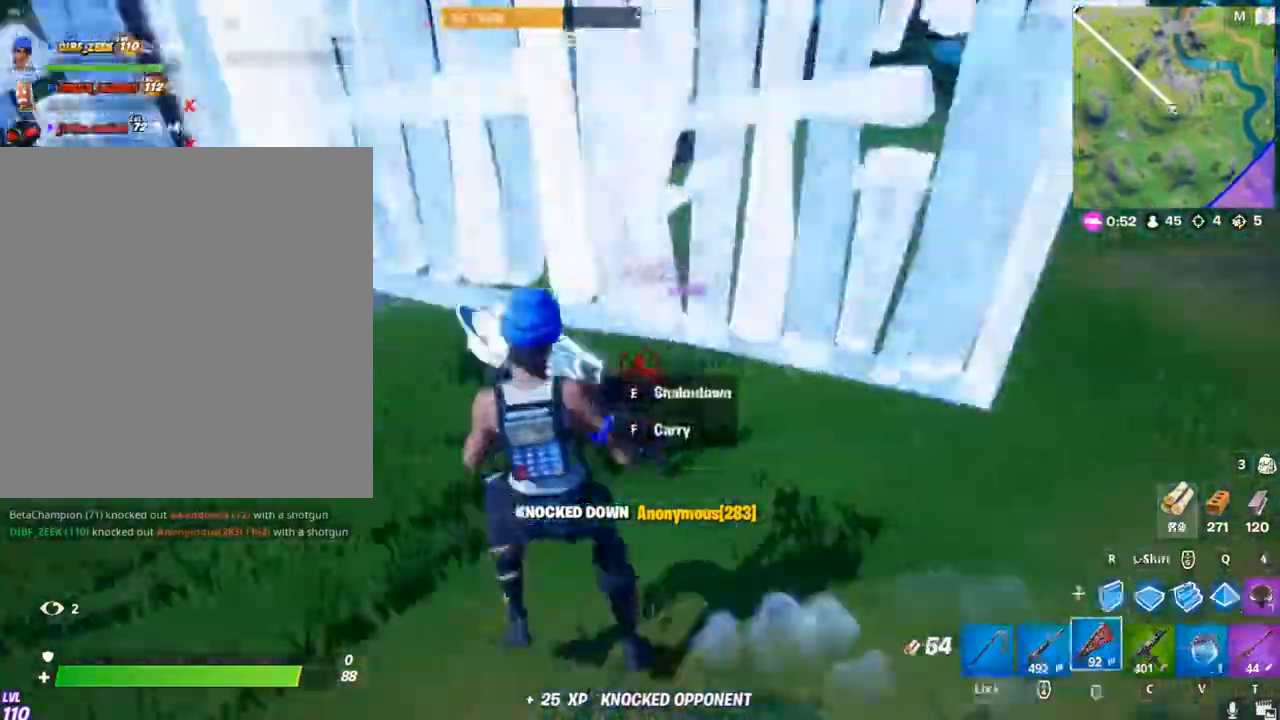
{"keys": ["w"], "mouse": ["left"], "mouse_move": "left", "events": [[100, "mouse_wheel", "up"], [333, "shift", "down"], [500, "mouse_left", "down"], [500, "shift", "up"], [500, "w", "down"]]}
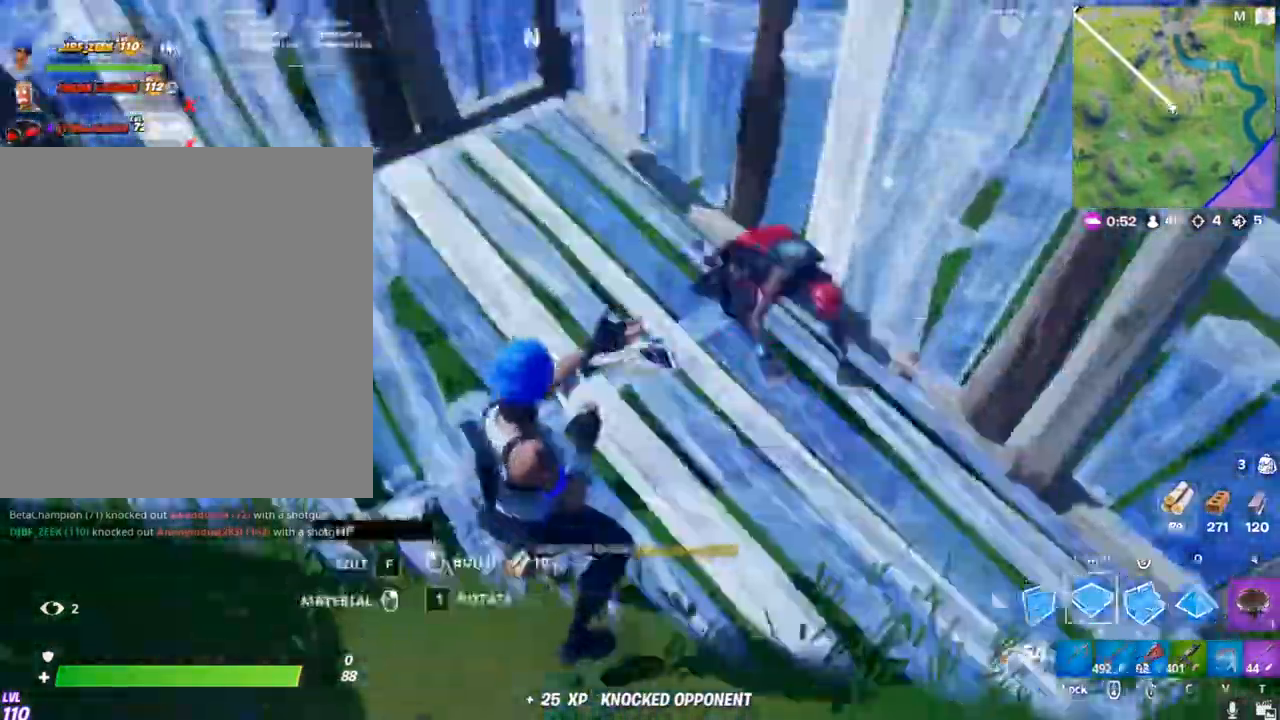
{"keys": ["a"], "mouse": [], "mouse_move": "still", "events": [[67, "mouse_left", "up"], [167, "mouse_wheel", "down"], [233, "w", "up"], [267, "mouse_wheel", "up"], [500, "a", "down"]]}
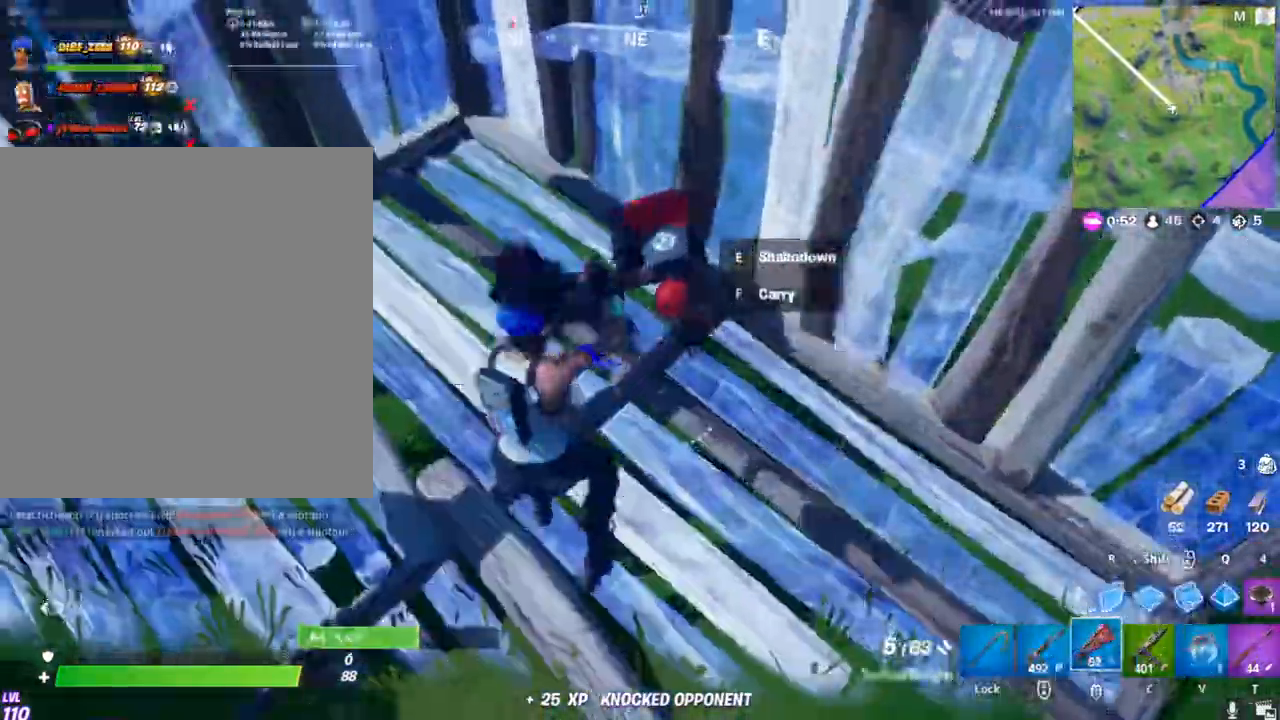
{"keys": ["a"], "mouse": [], "mouse_move": "still", "events": [[33, "w", "down"], [233, "mouse_left", "down"], [233, "w", "up"], [333, "mouse_left", "up"]]}
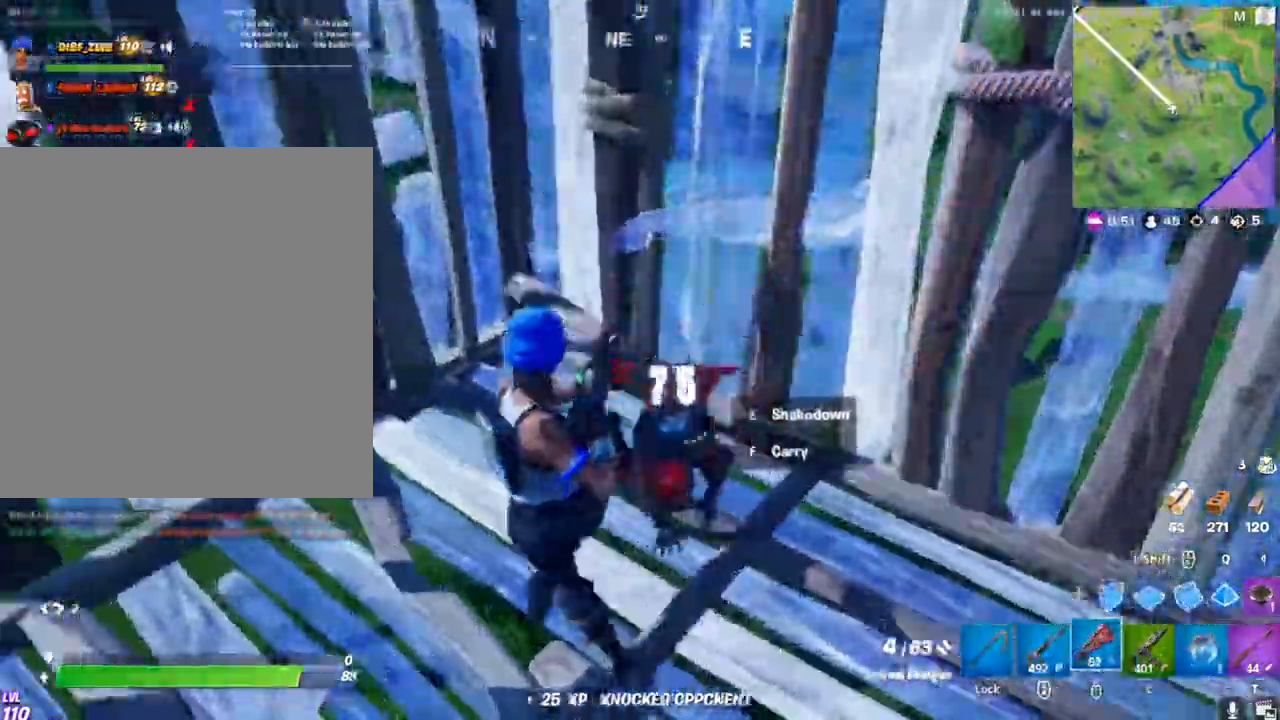
{"keys": ["a", "w"], "mouse": [], "mouse_move": "still", "events": [[100, "s", "down"], [267, "a", "up"], [300, "d", "down"], [300, "s", "up"], [433, "mouse_left", "down"], [500, "a", "down"], [500, "d", "up"], [500, "mouse_left", "up"], [500, "w", "down"]]}
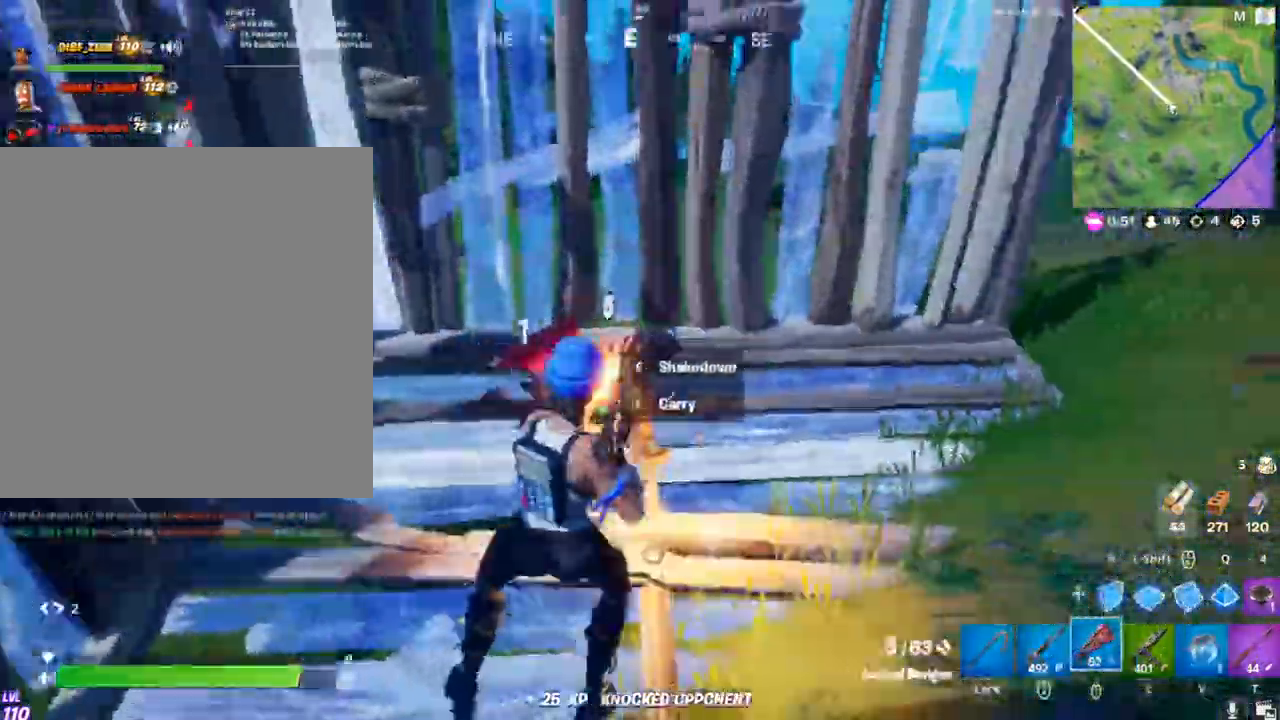
{"keys": ["shift", "w"], "mouse": ["left"], "mouse_move": "up-left", "events": [[267, "mouse_left", "down"], [267, "r", "down"], [367, "r", "up"], [367, "shift", "down"], [500, "a", "up"]]}
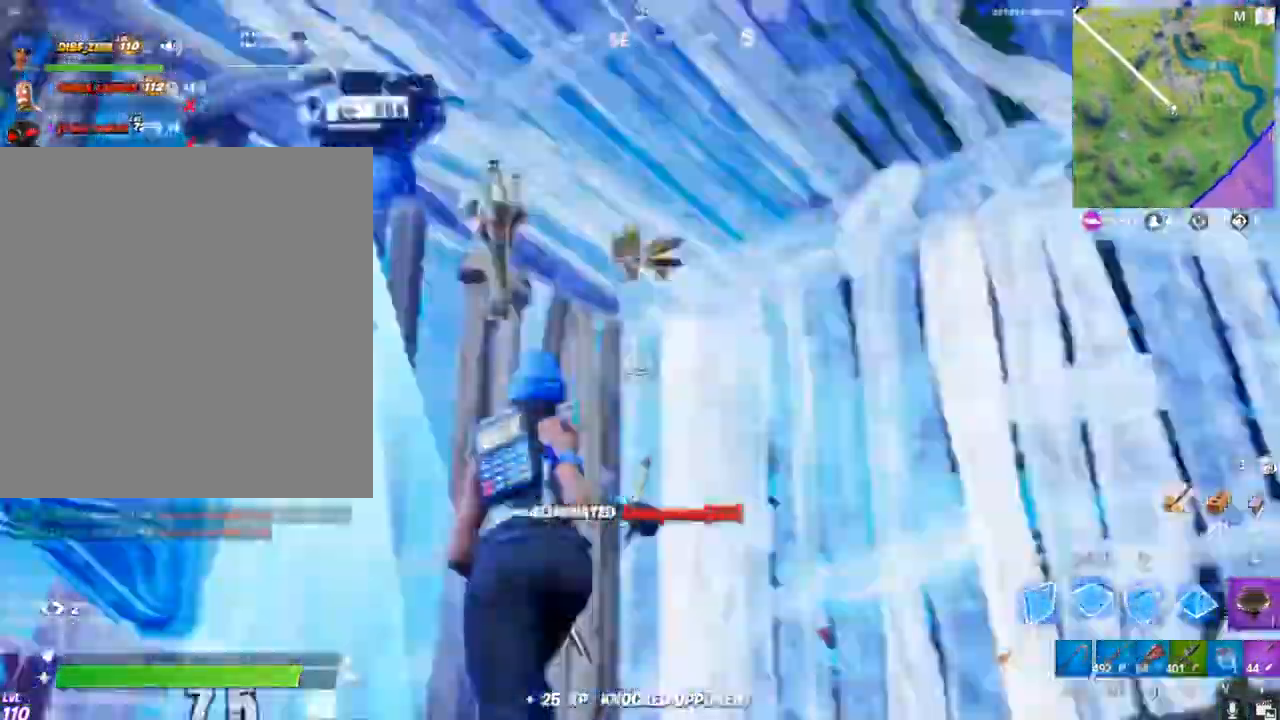
{"keys": ["w"], "mouse": ["wheel"], "mouse_move": "down", "events": [[100, "q", "down"], [267, "q", "up"], [333, "mouse_left", "up"], [333, "shift", "up"], [467, "mouse_wheel", "down"]]}
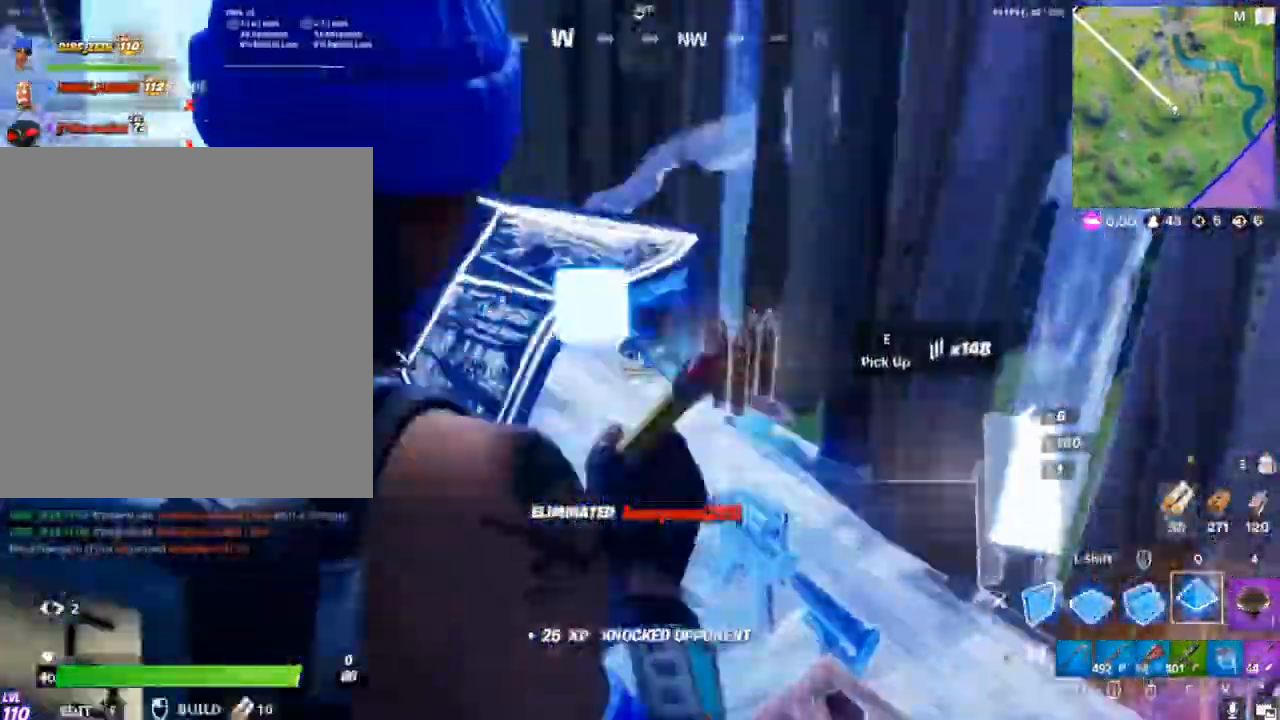
{"keys": ["v", "w"], "mouse": [], "mouse_move": "still", "events": [[67, "mouse_wheel", "up"], [67, "tab", "down"], [200, "tab", "up"], [433, "v", "down"]]}
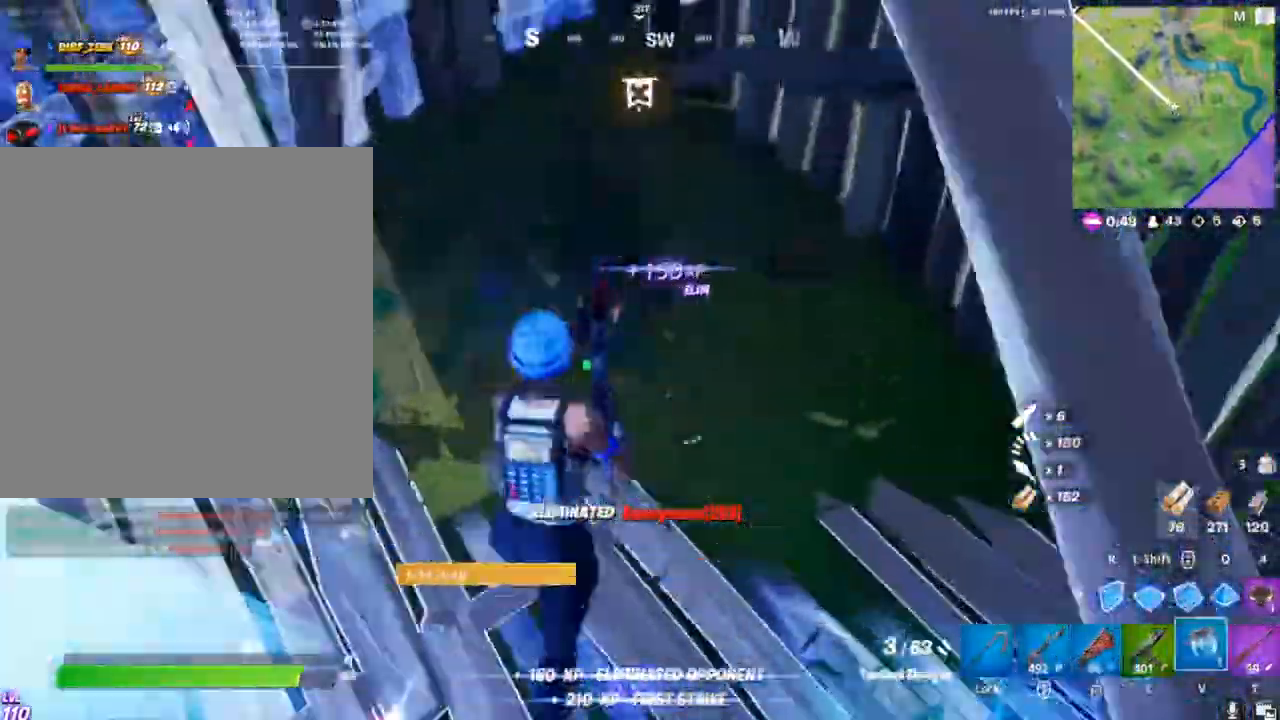
{"keys": ["w"], "mouse": [], "mouse_move": "still", "events": [[67, "v", "up"], [133, "w", "up"], [467, "w", "down"]]}
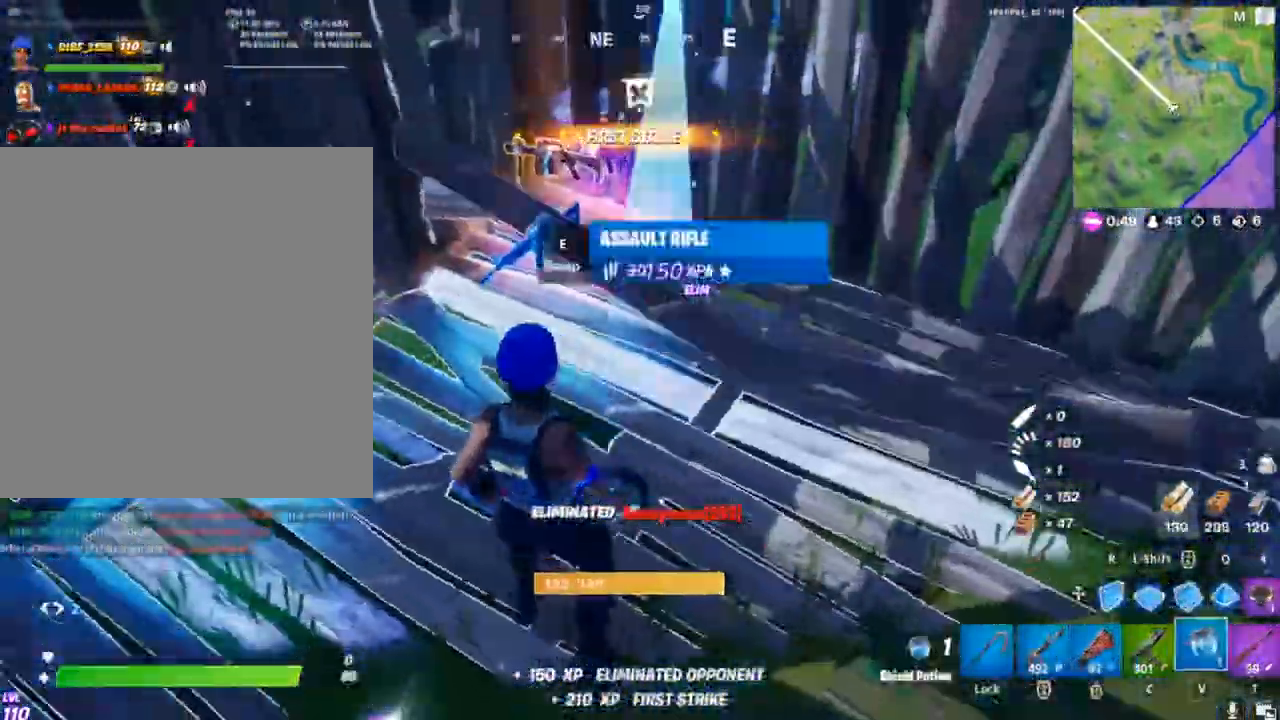
{"keys": ["tab", "w"], "mouse": [], "mouse_move": "still", "events": [[367, "tab", "down"]]}
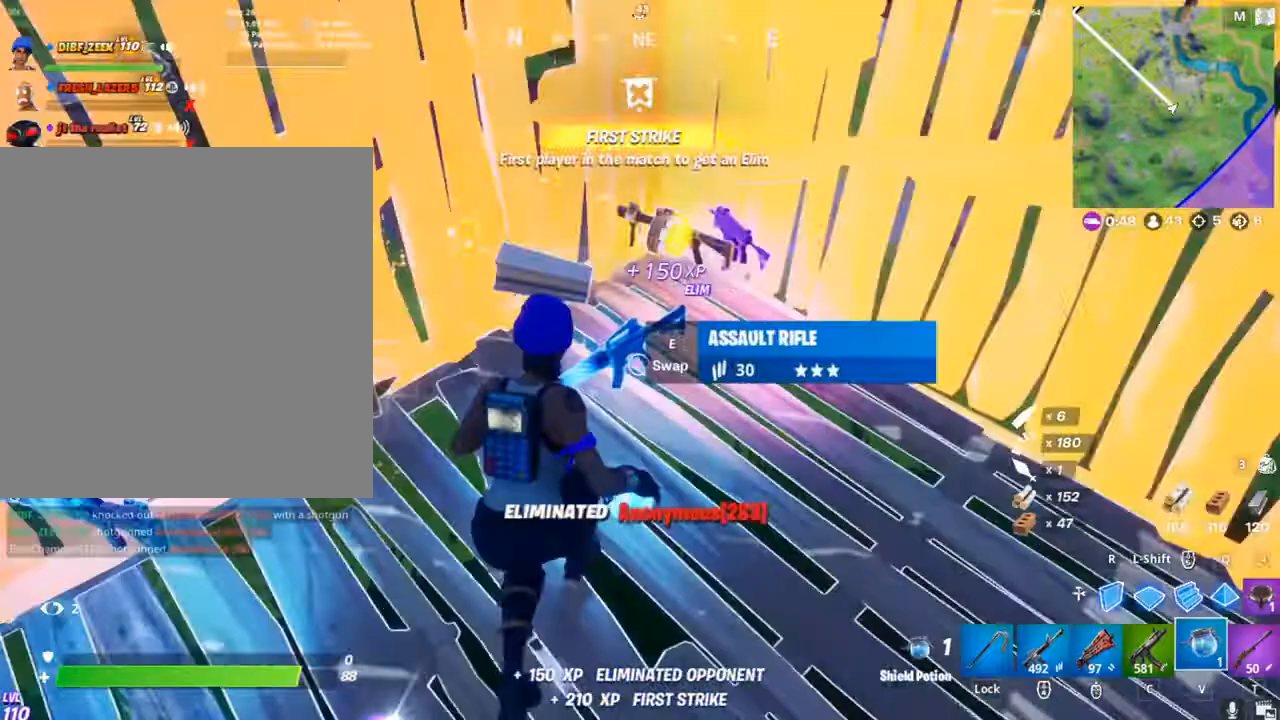
{"keys": [], "mouse": [], "mouse_move": "still", "events": [[33, "tab", "up"], [233, "w", "up"], [333, "mouse_left", "down"], [433, "mouse_left", "up"]]}
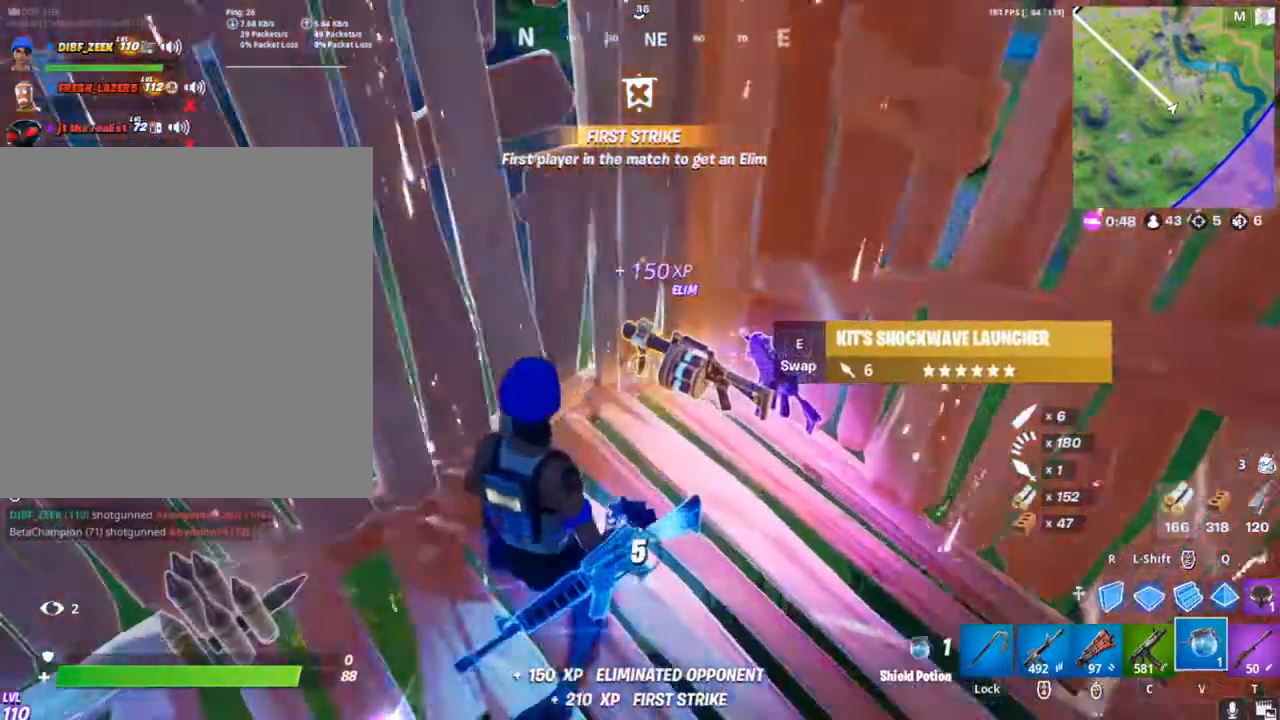
{"keys": [], "mouse": [], "mouse_move": "right", "events": [[233, "3", "down"], [367, "3", "up"]]}